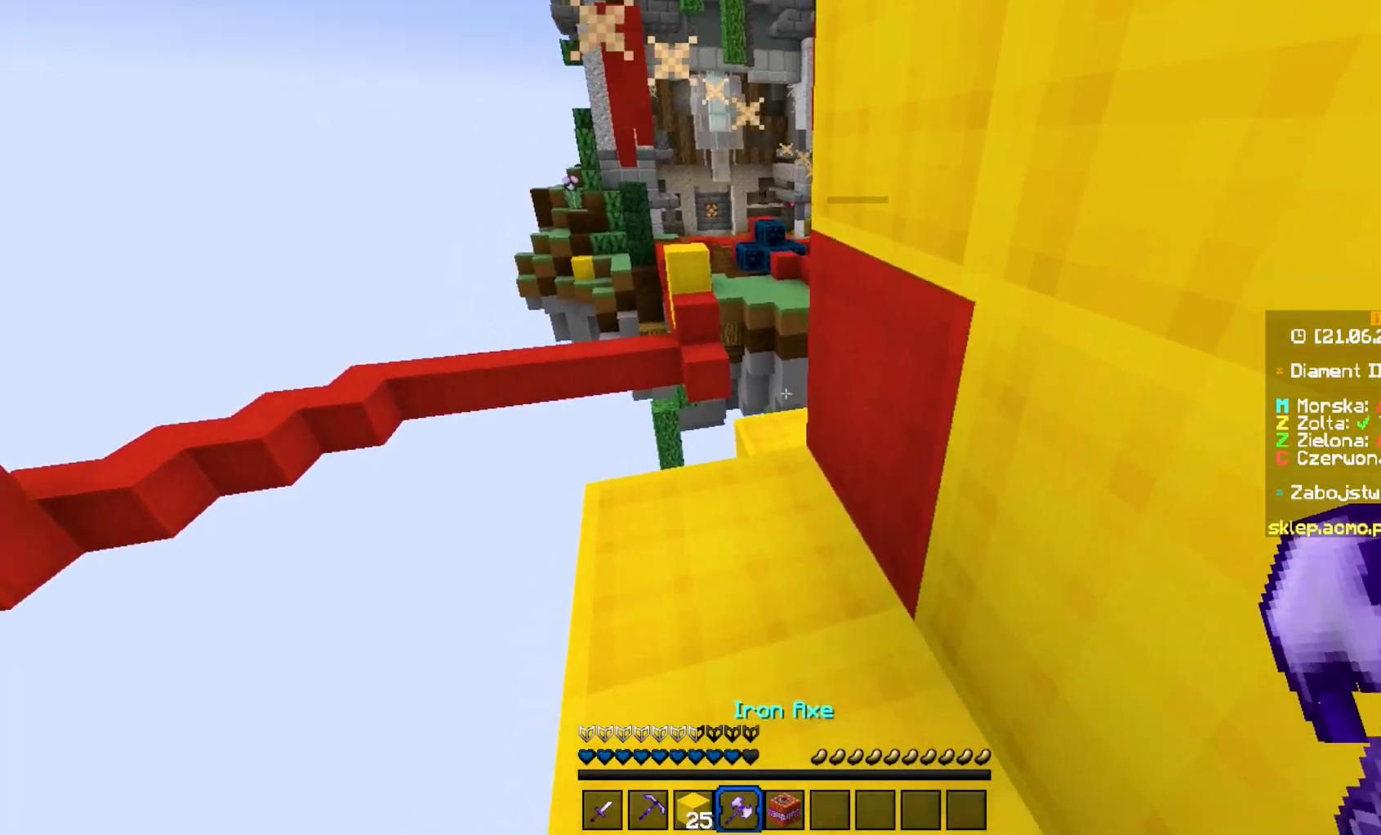
Gameplay with keyboard and mouse; each line is a JSON object with the keys and mouse buttons held at the frame after it. "events" lists presses ("down") and releases ("up") of "a", "d", "s", "w", "mouse_left" and "mouse_right" between this image and that frame as [ms after this image, input, new state], when the widget could be followed in between. "mouse_left", "mouse_right" = the "left", "right" buttons of the "mouse" list. No other keys are recorded. Fast repeated clicks can show as one long hold. Mouse movement is not recorded.
{"keys": [], "mouse": [], "events": [[133, "d", "down"], [350, "s", "up"], [500, "d", "up"]]}
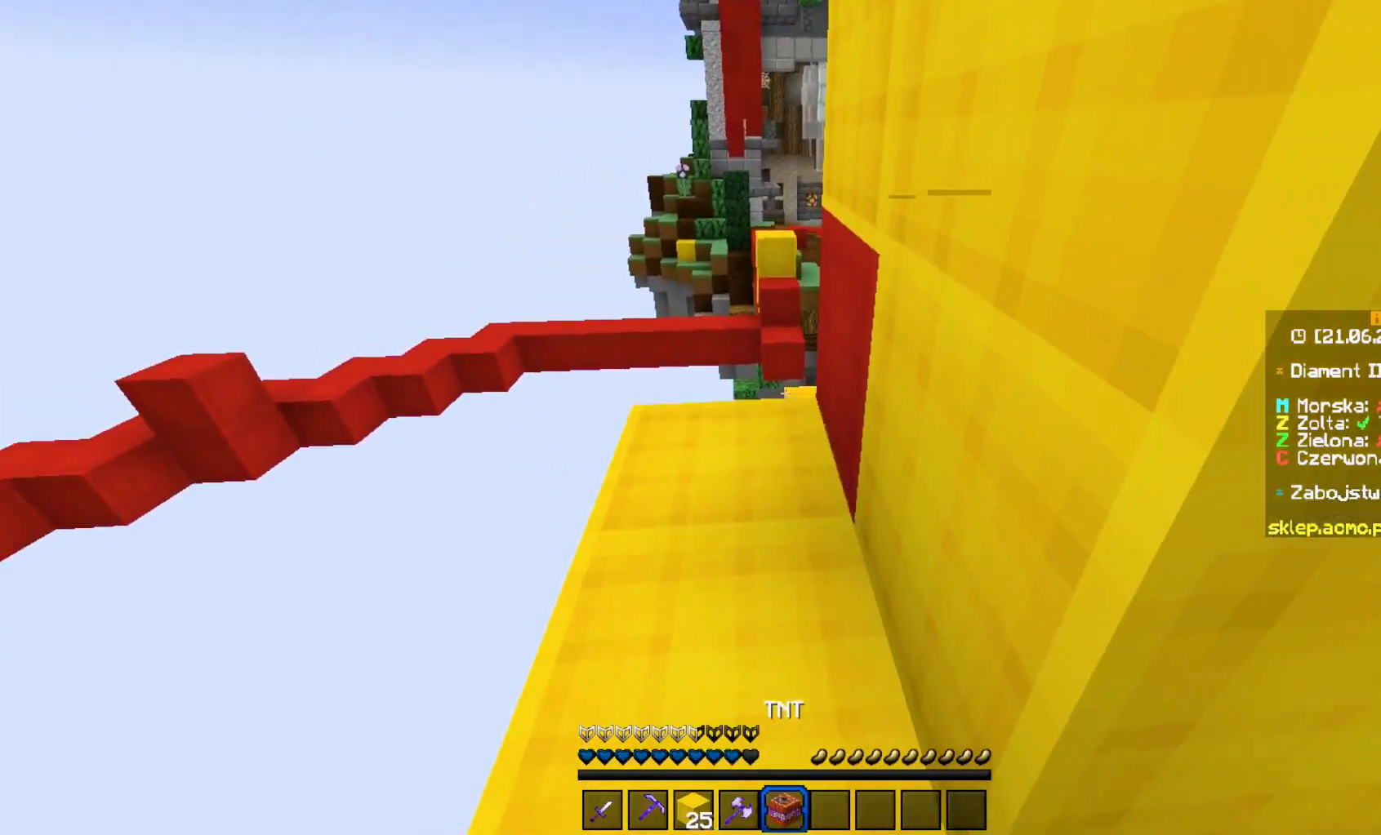
{"keys": ["a"], "mouse": ["right"]}
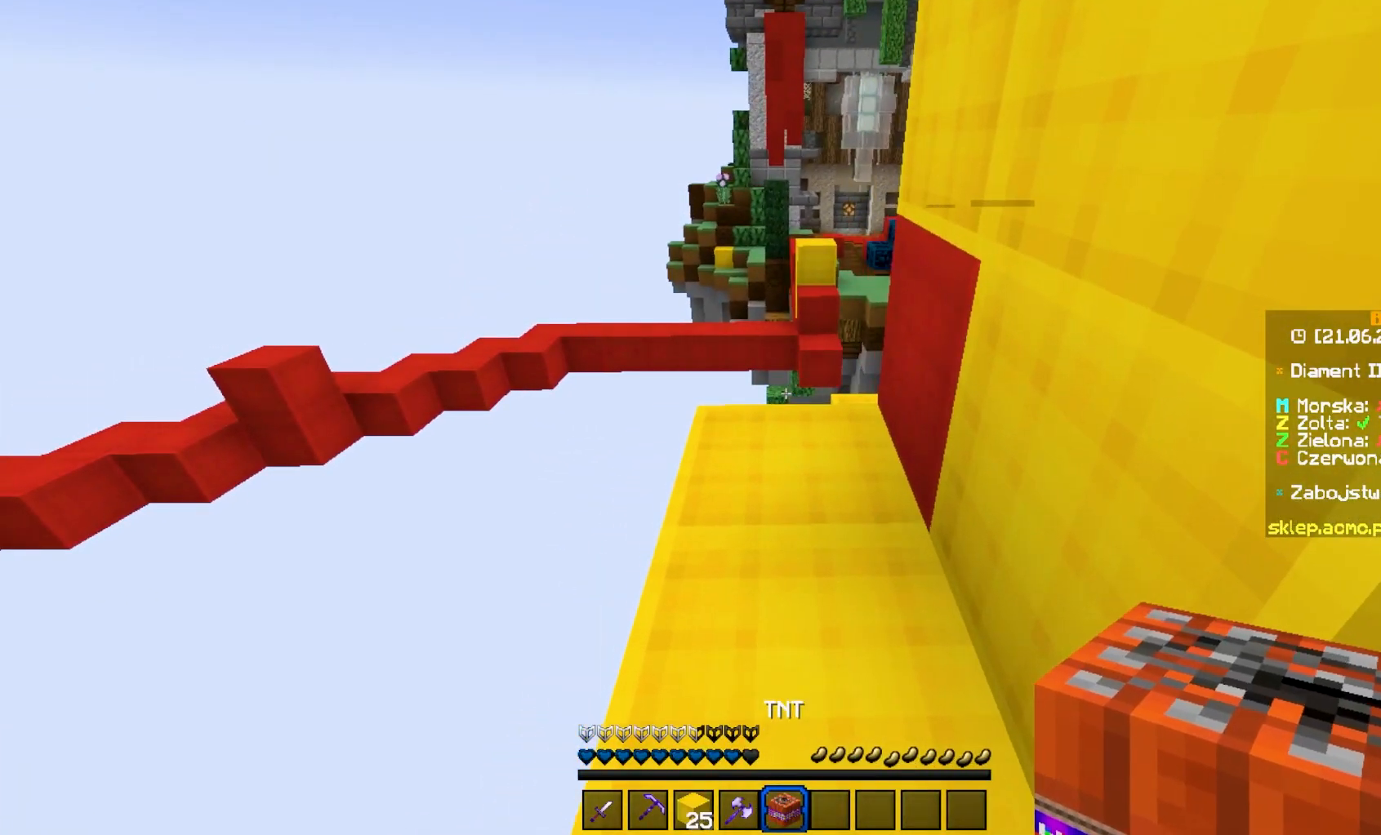
{"keys": [], "mouse": [], "events": [[33, "a", "up"], [33, "mouse_right", "up"]]}
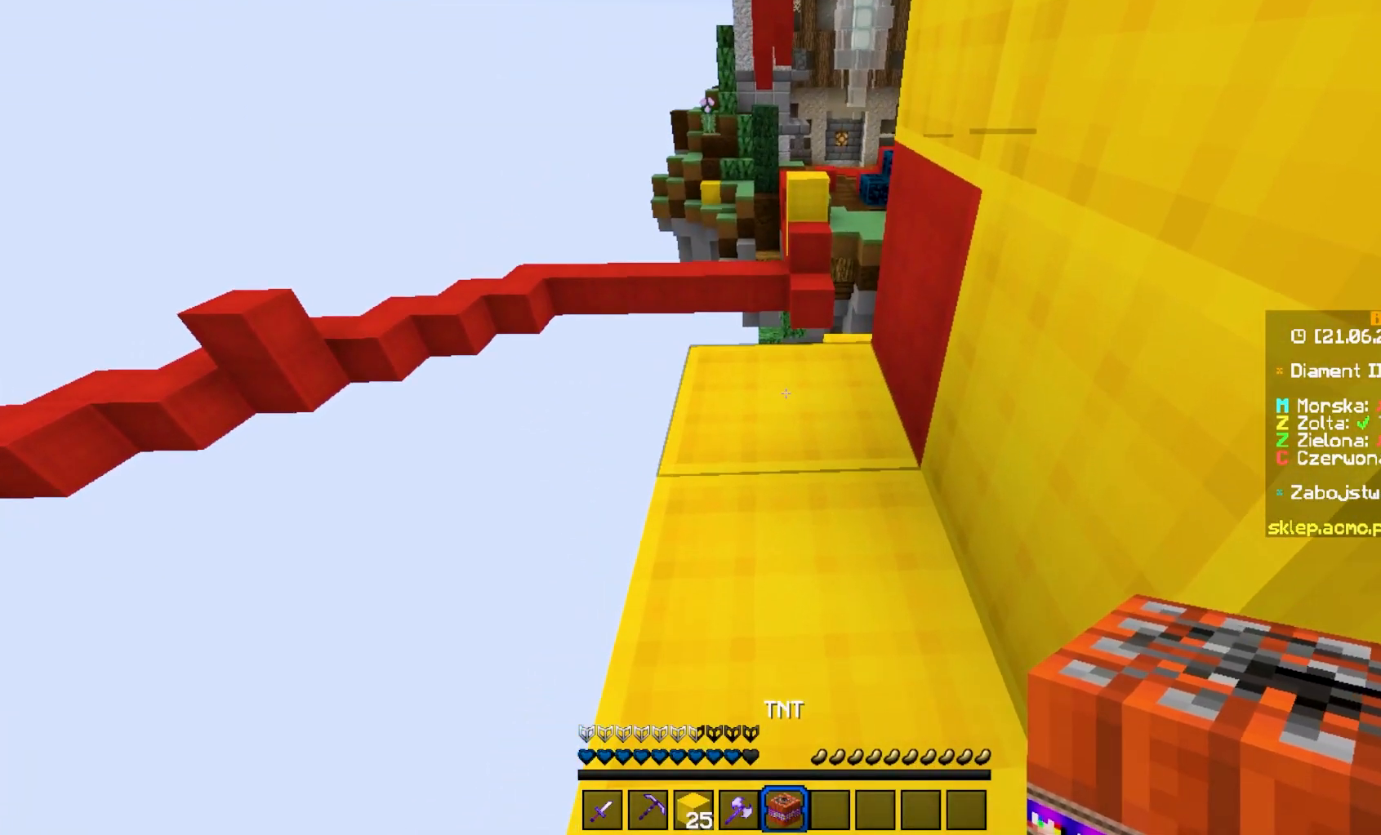
{"keys": [], "mouse": [], "events": []}
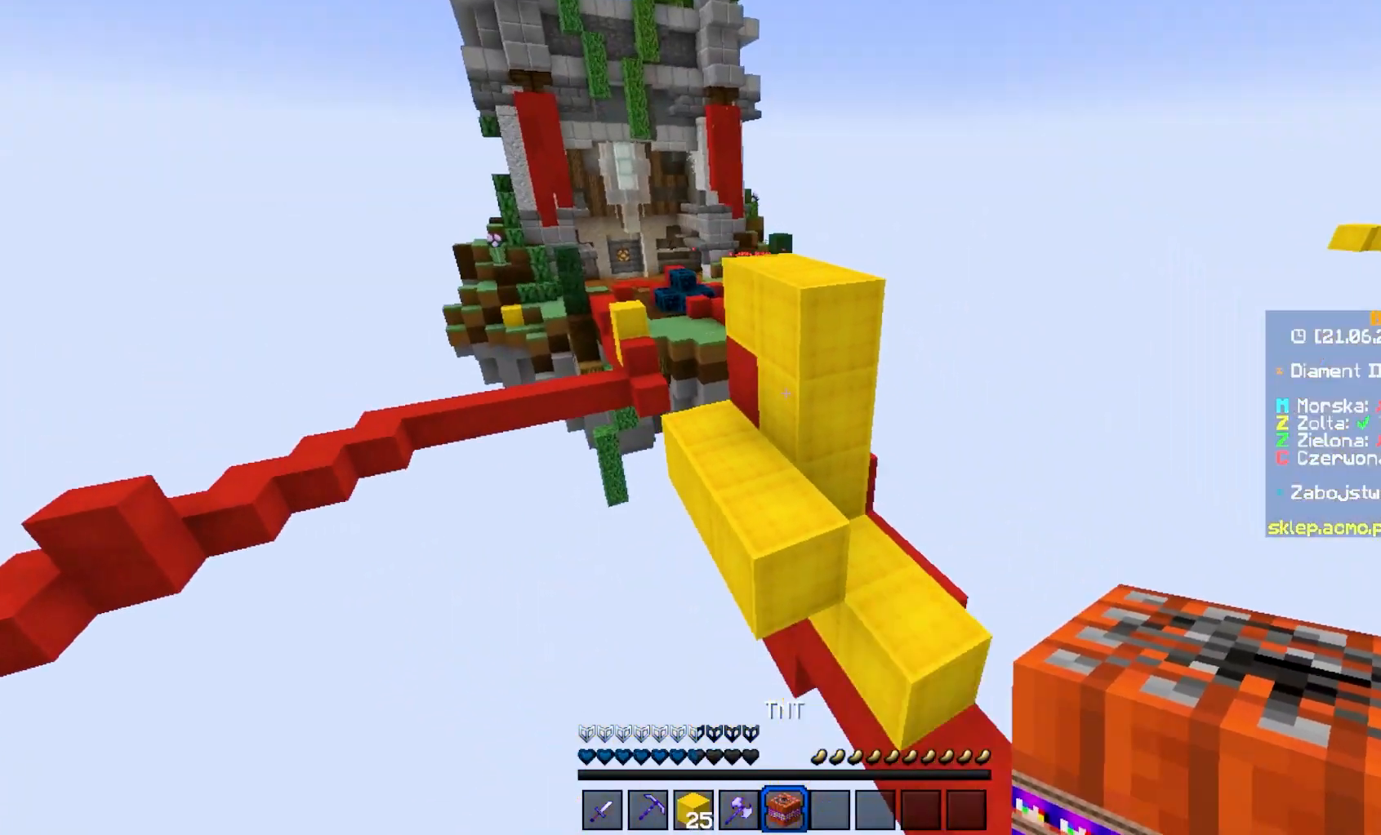
{"keys": ["d", "w"], "mouse": ["right"], "events": [[83, "d", "down"], [133, "w", "down"], [433, "mouse_right", "down"]]}
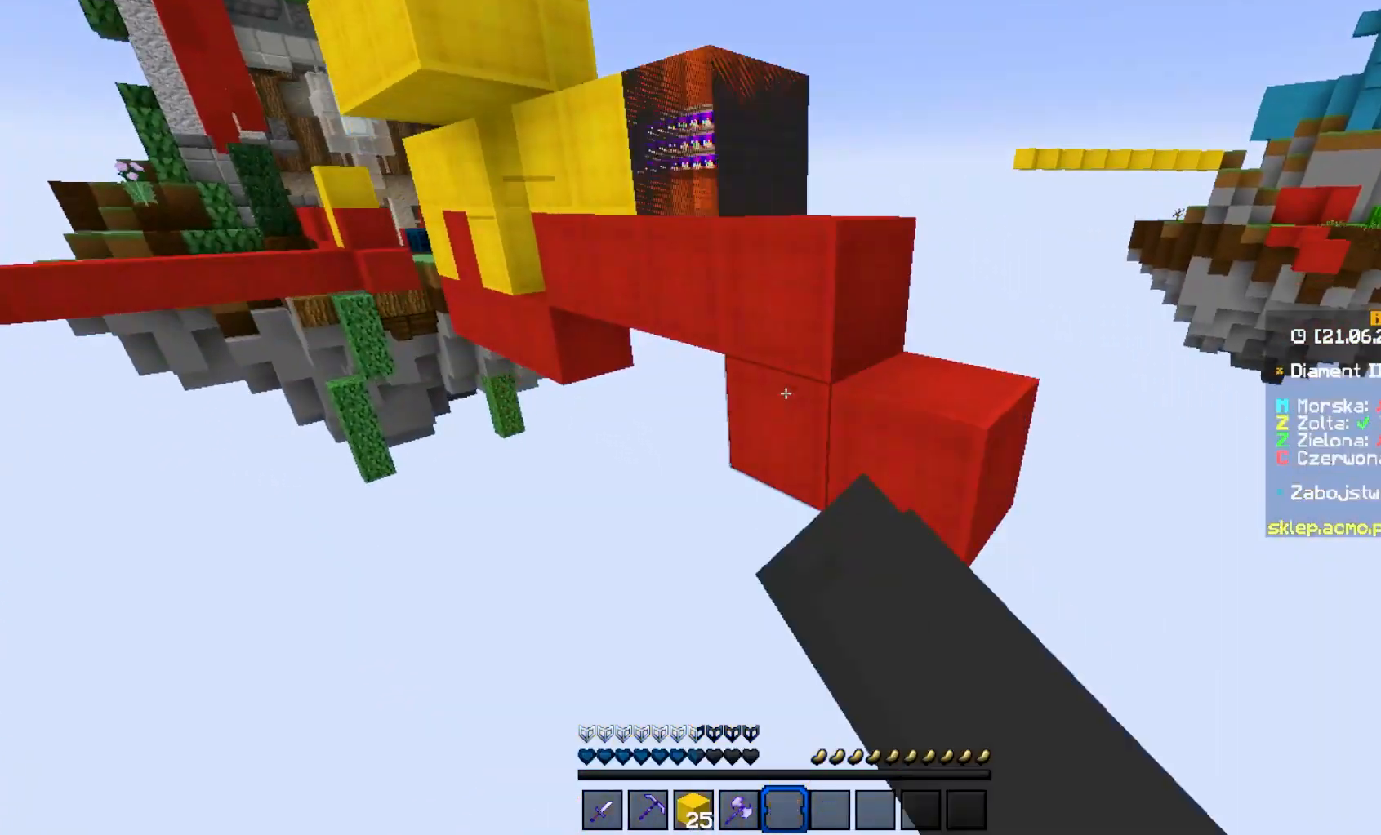
{"keys": [], "mouse": [], "events": [[267, "mouse_right", "up"], [483, "d", "up"], [483, "w", "up"]]}
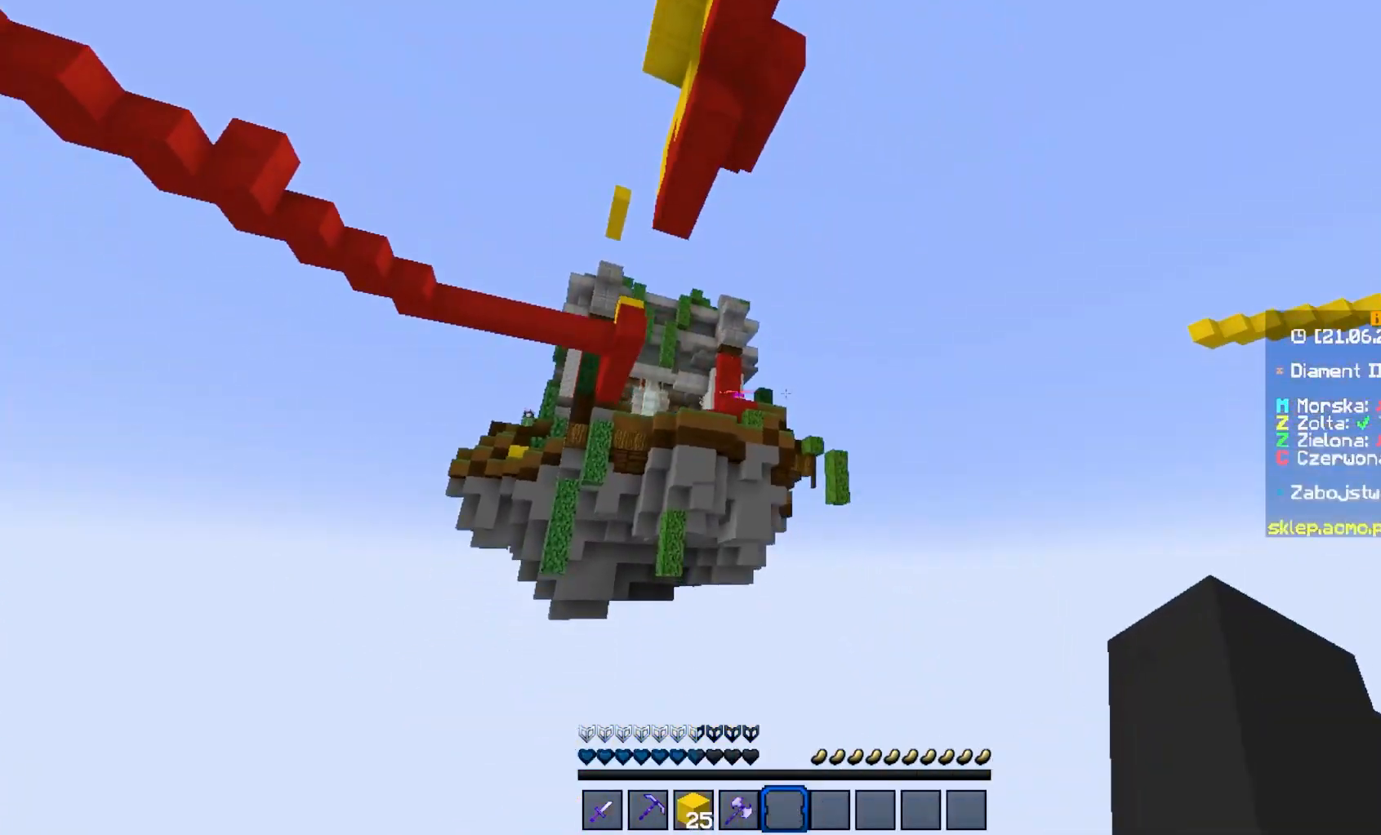
{"keys": [], "mouse": [], "events": []}
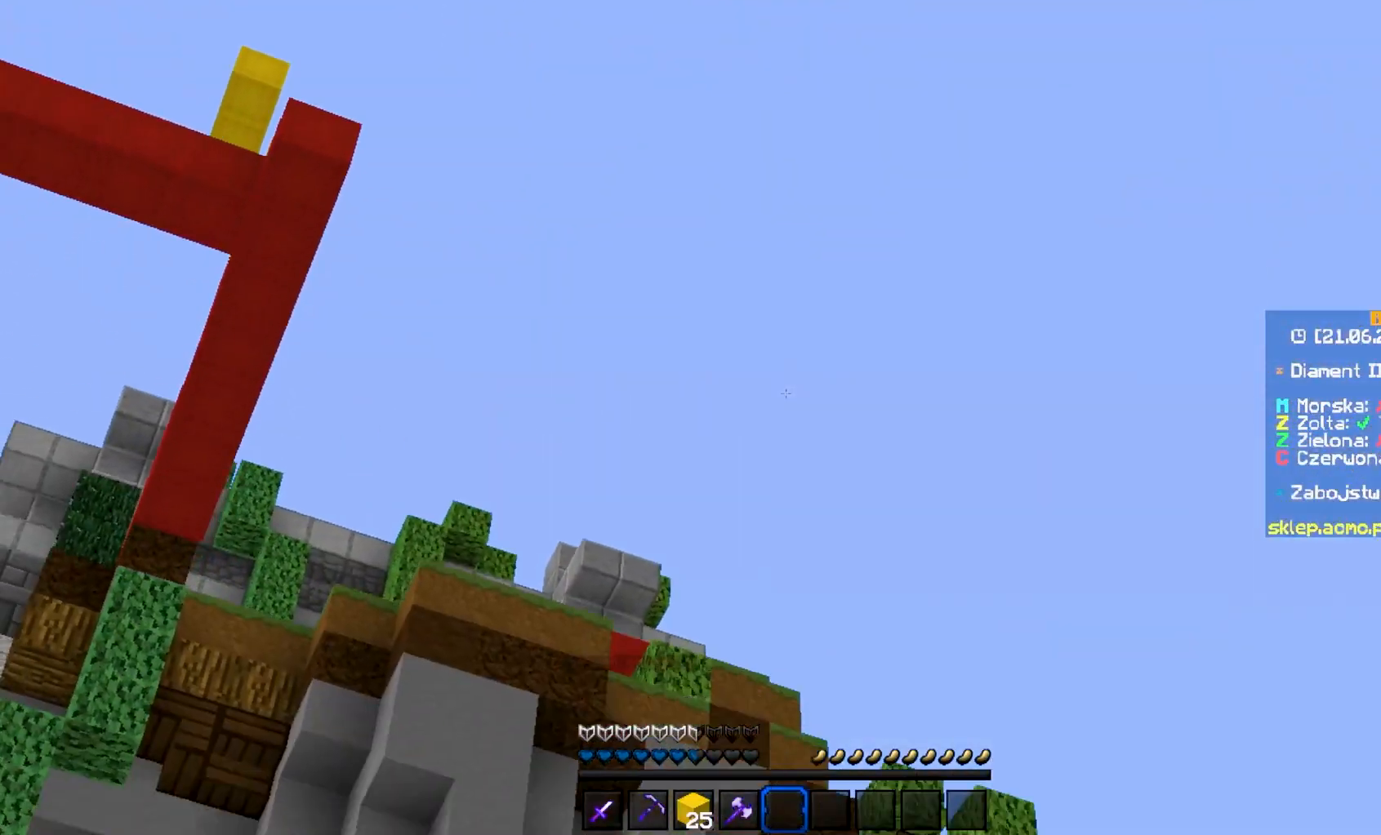
{"keys": [], "mouse": [], "events": []}
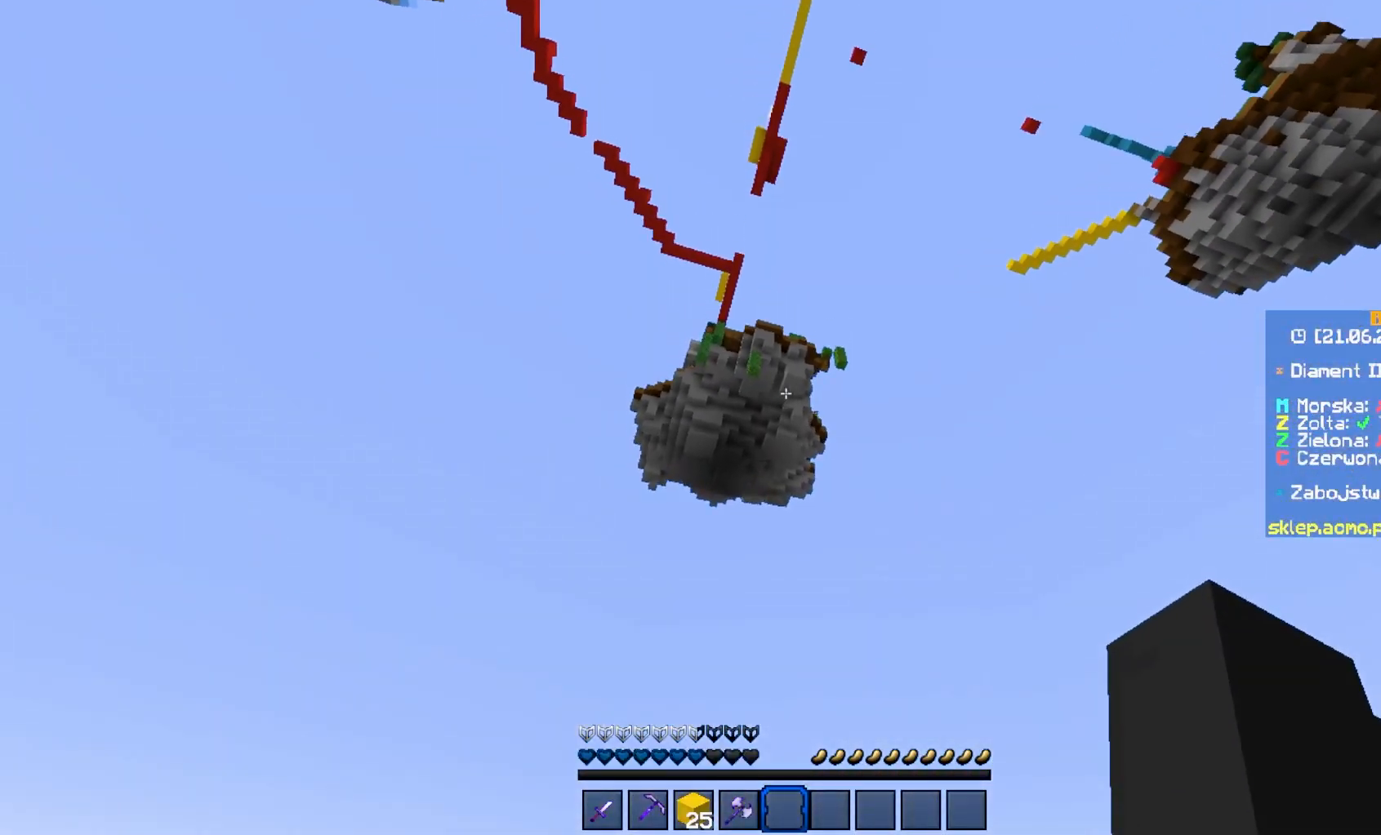
{"keys": [], "mouse": [], "events": []}
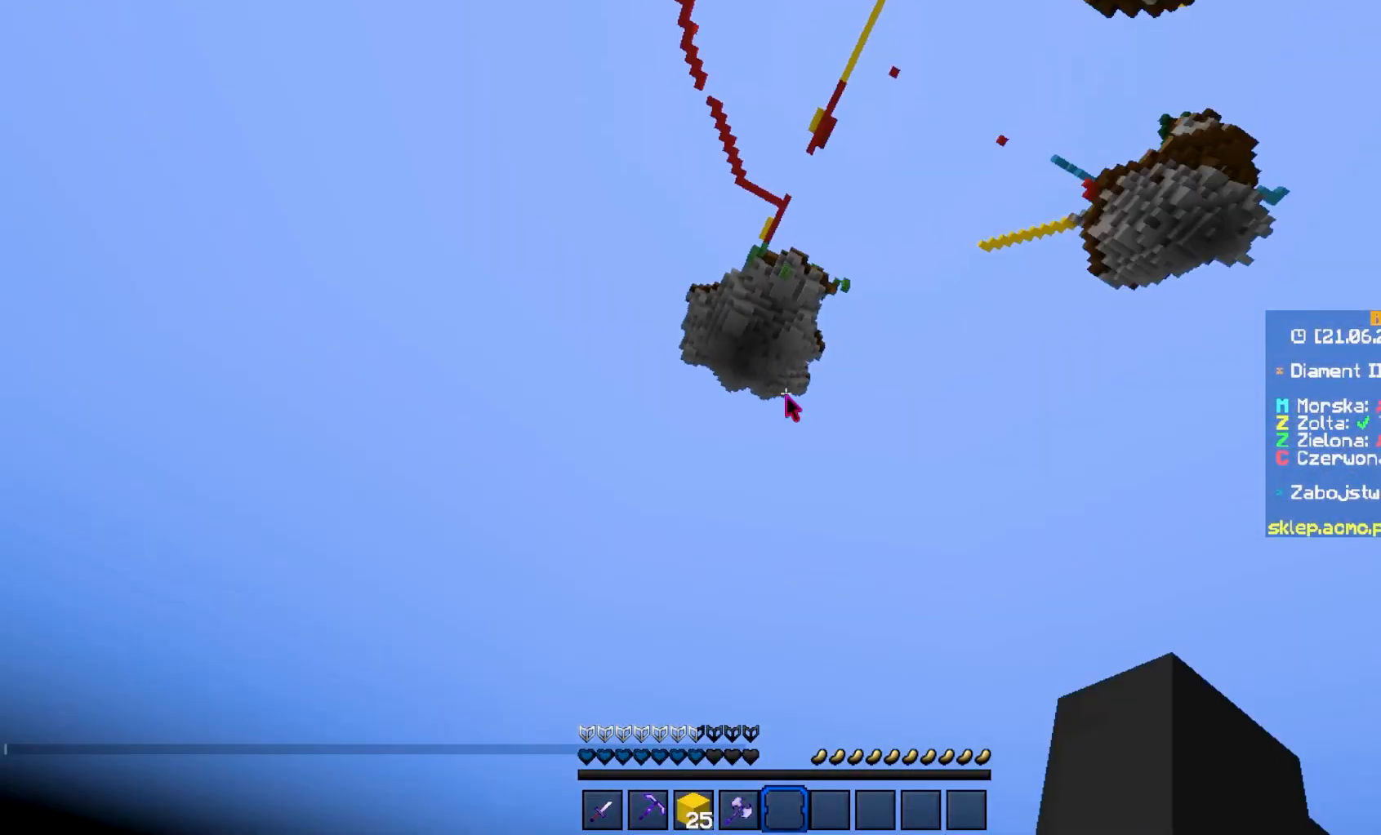
{"keys": [], "mouse": [], "events": []}
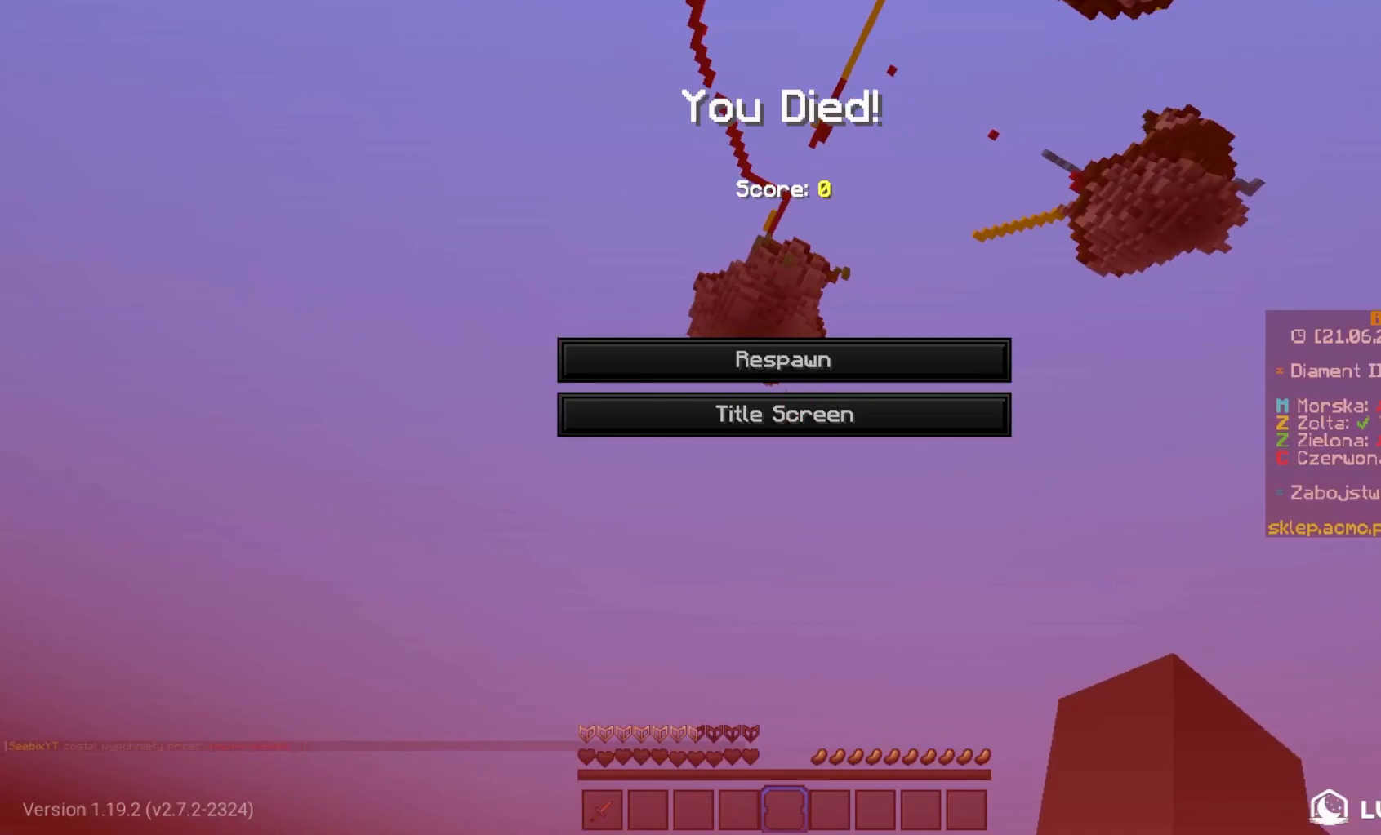
{"keys": [], "mouse": [], "events": []}
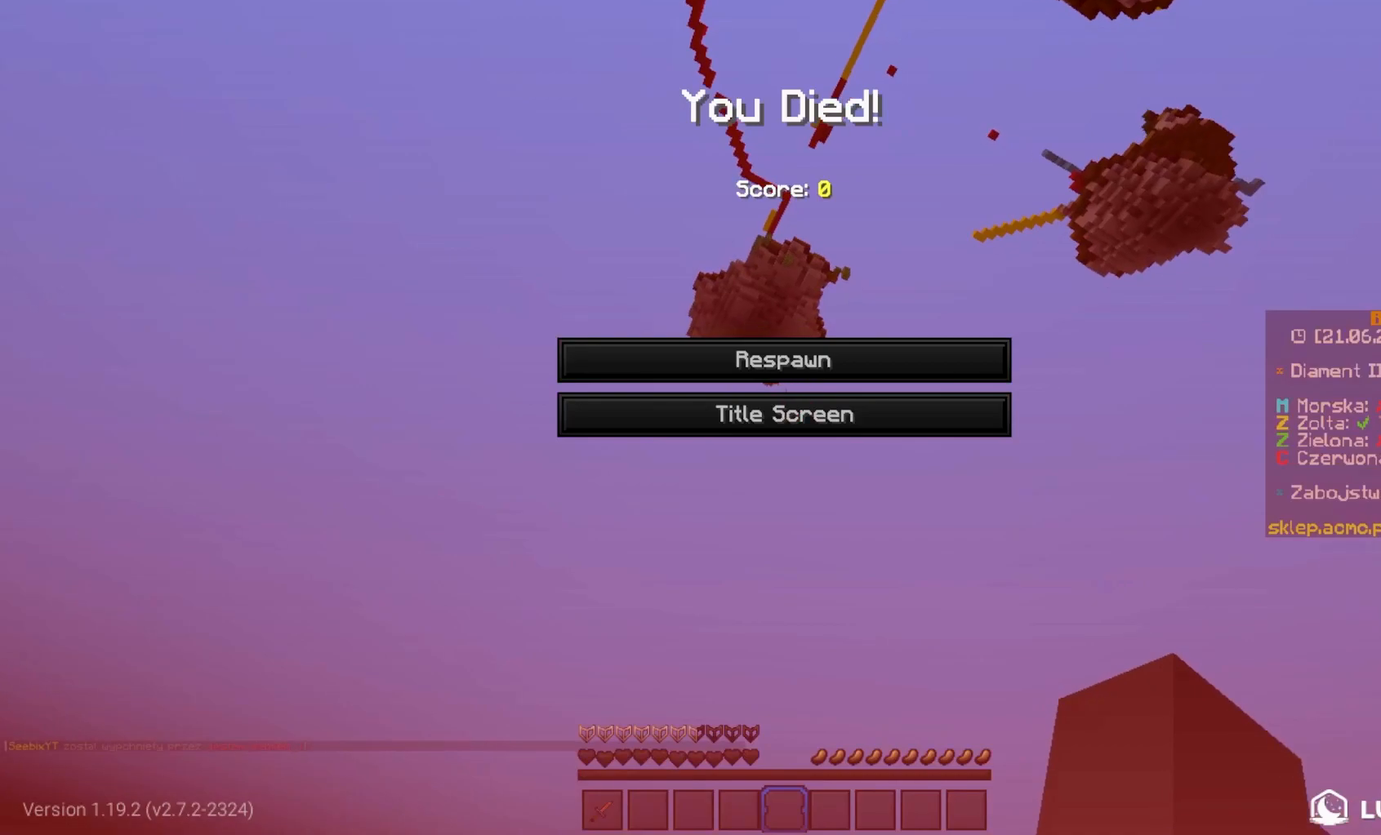
{"keys": [], "mouse": []}
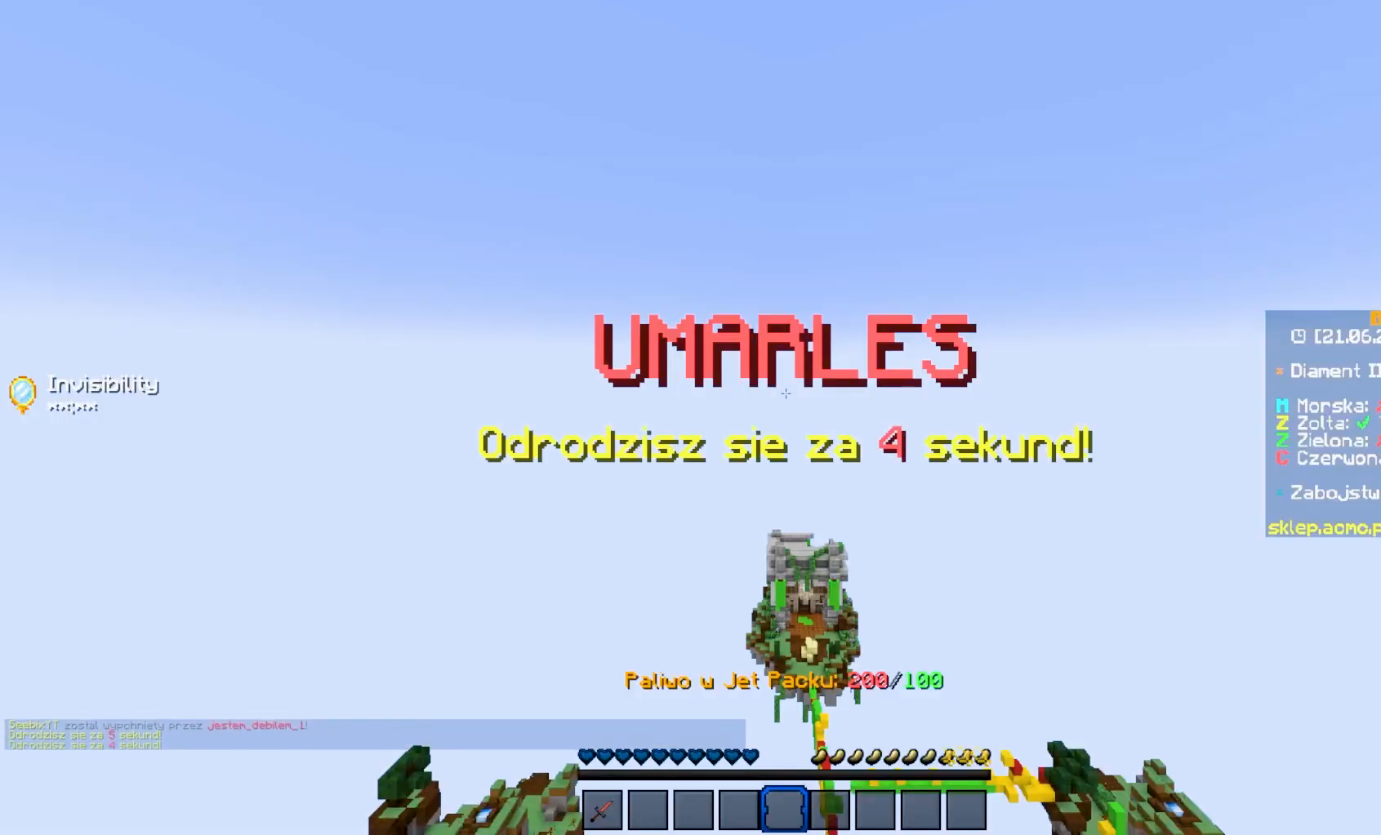
{"keys": ["w"], "mouse": [], "events": [[267, "w", "down"]]}
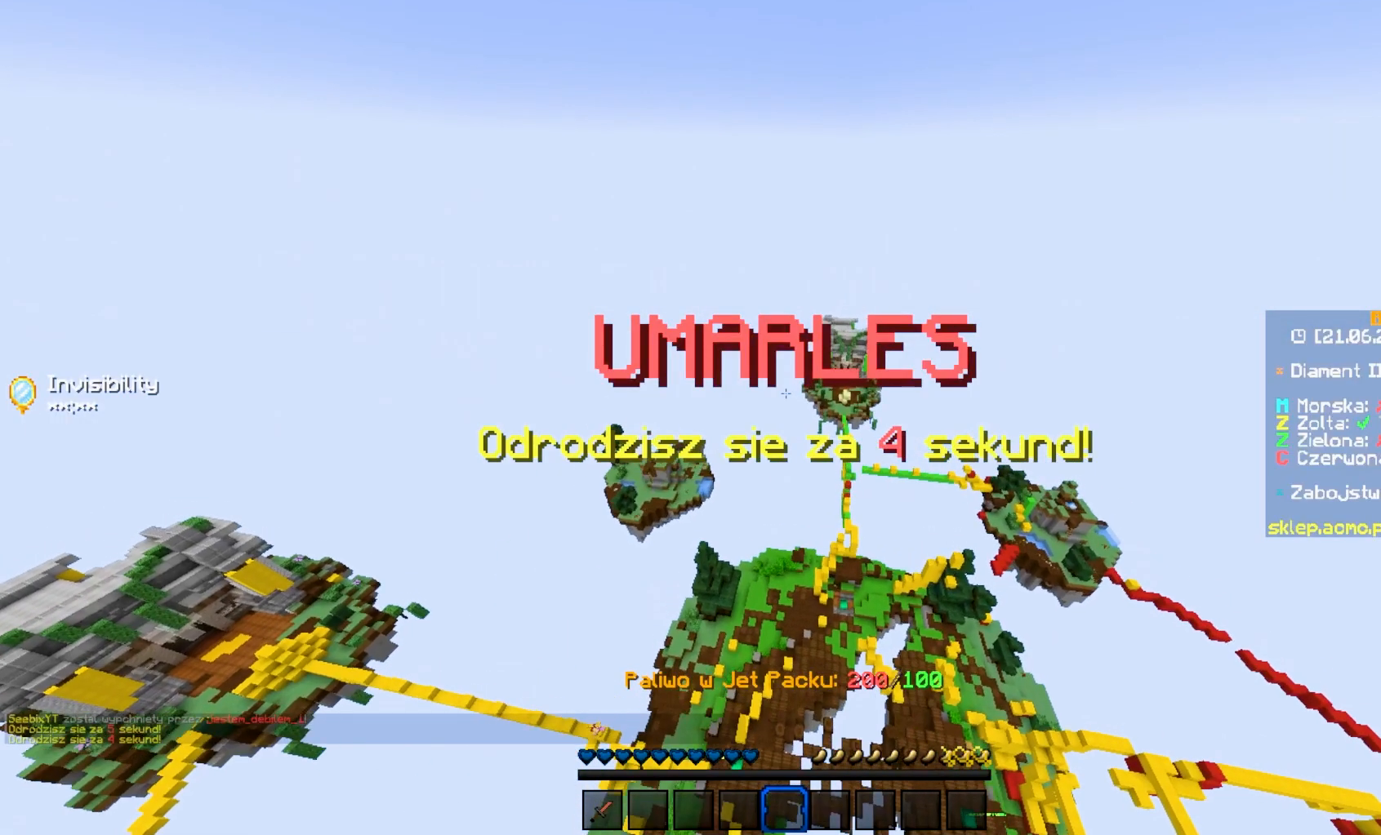
{"keys": ["w"], "mouse": [], "events": []}
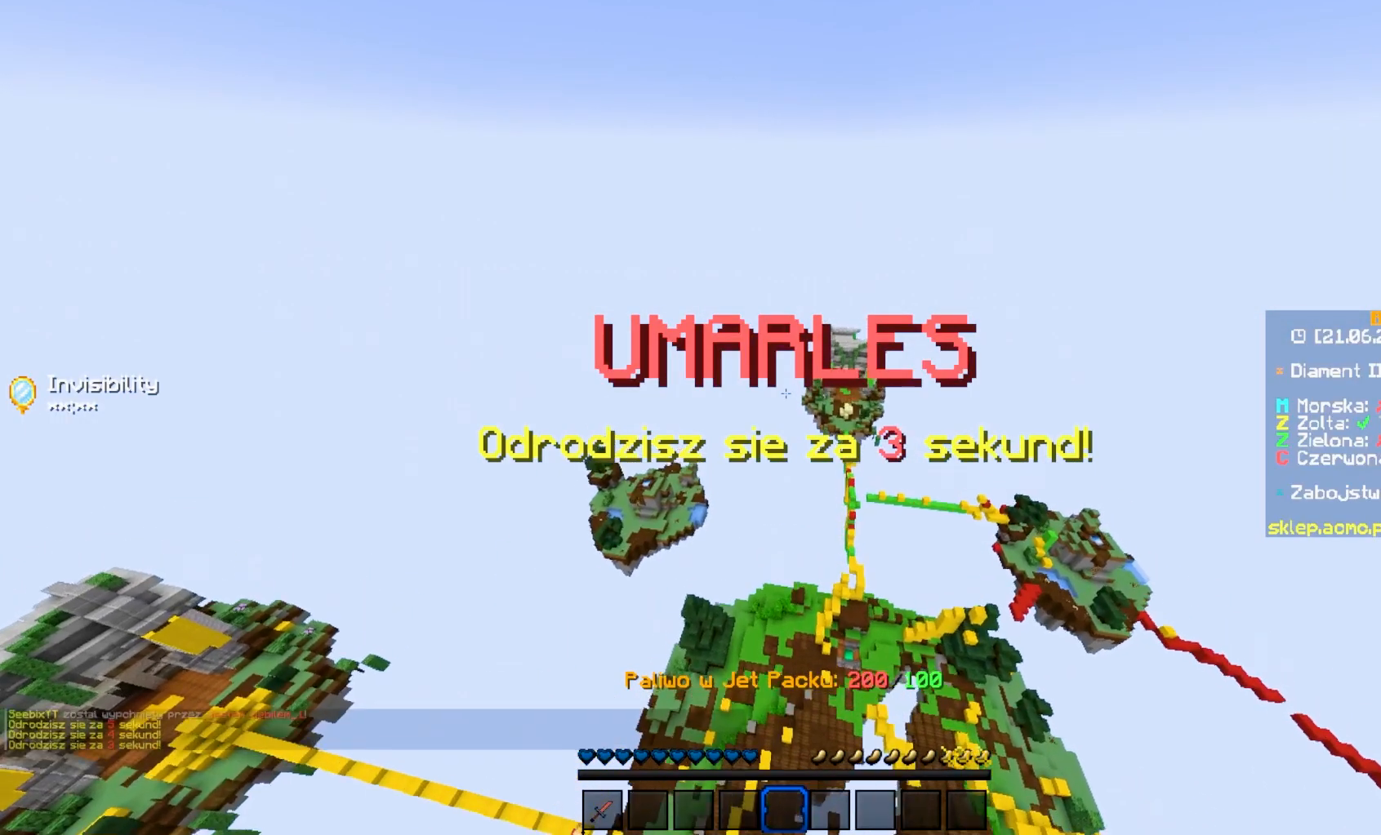
{"keys": ["w"], "mouse": [], "events": []}
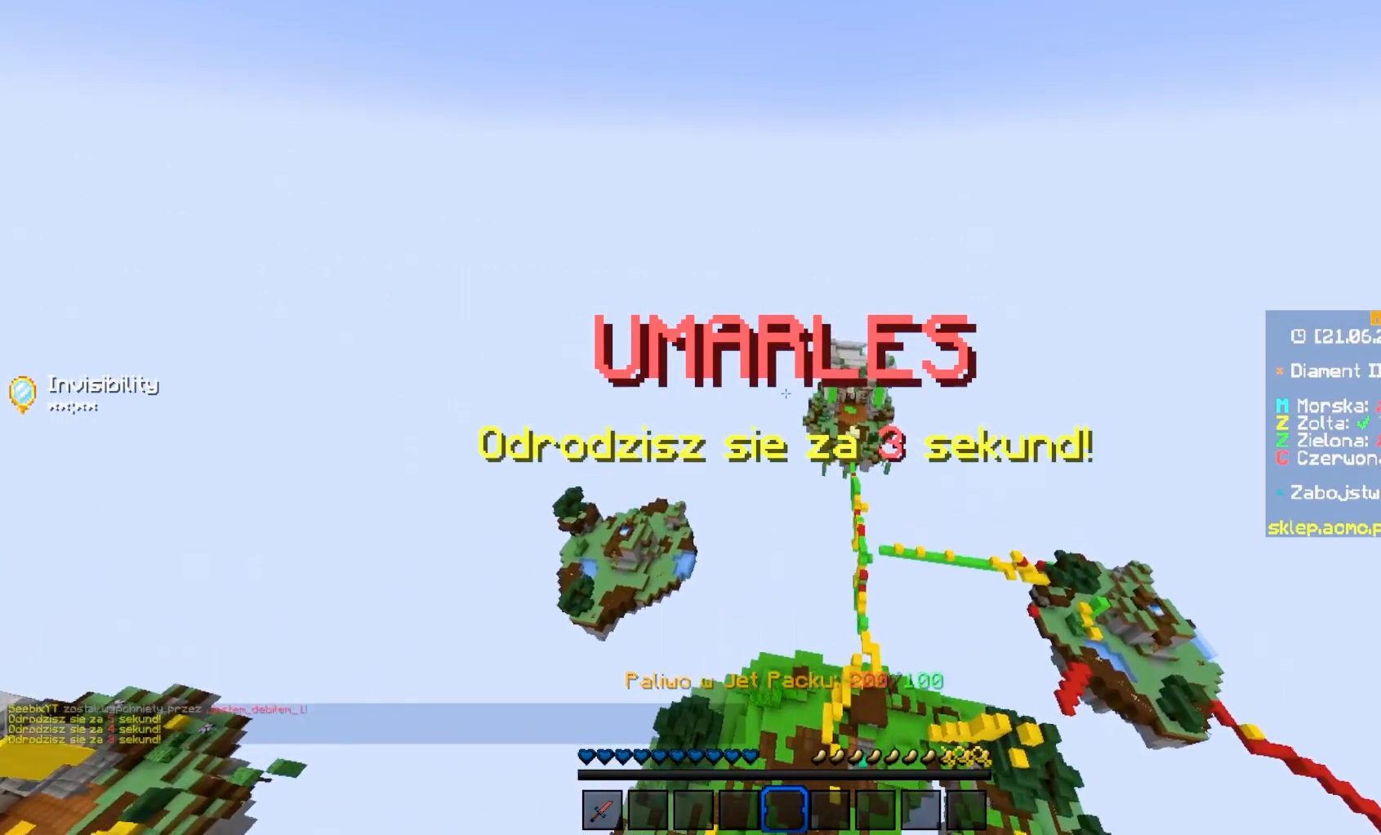
{"keys": ["w"], "mouse": [], "events": []}
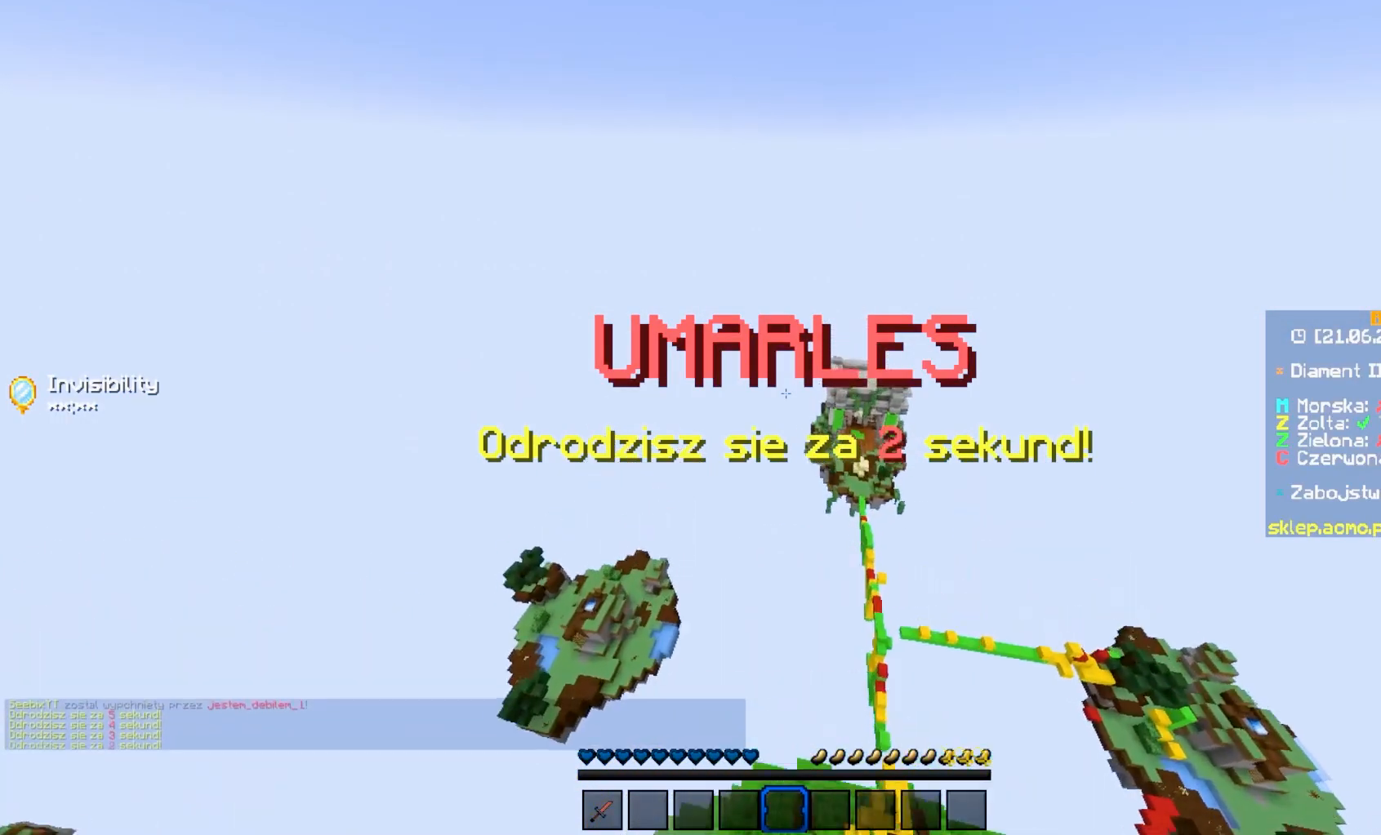
{"keys": [], "mouse": [], "events": [[150, "w", "up"]]}
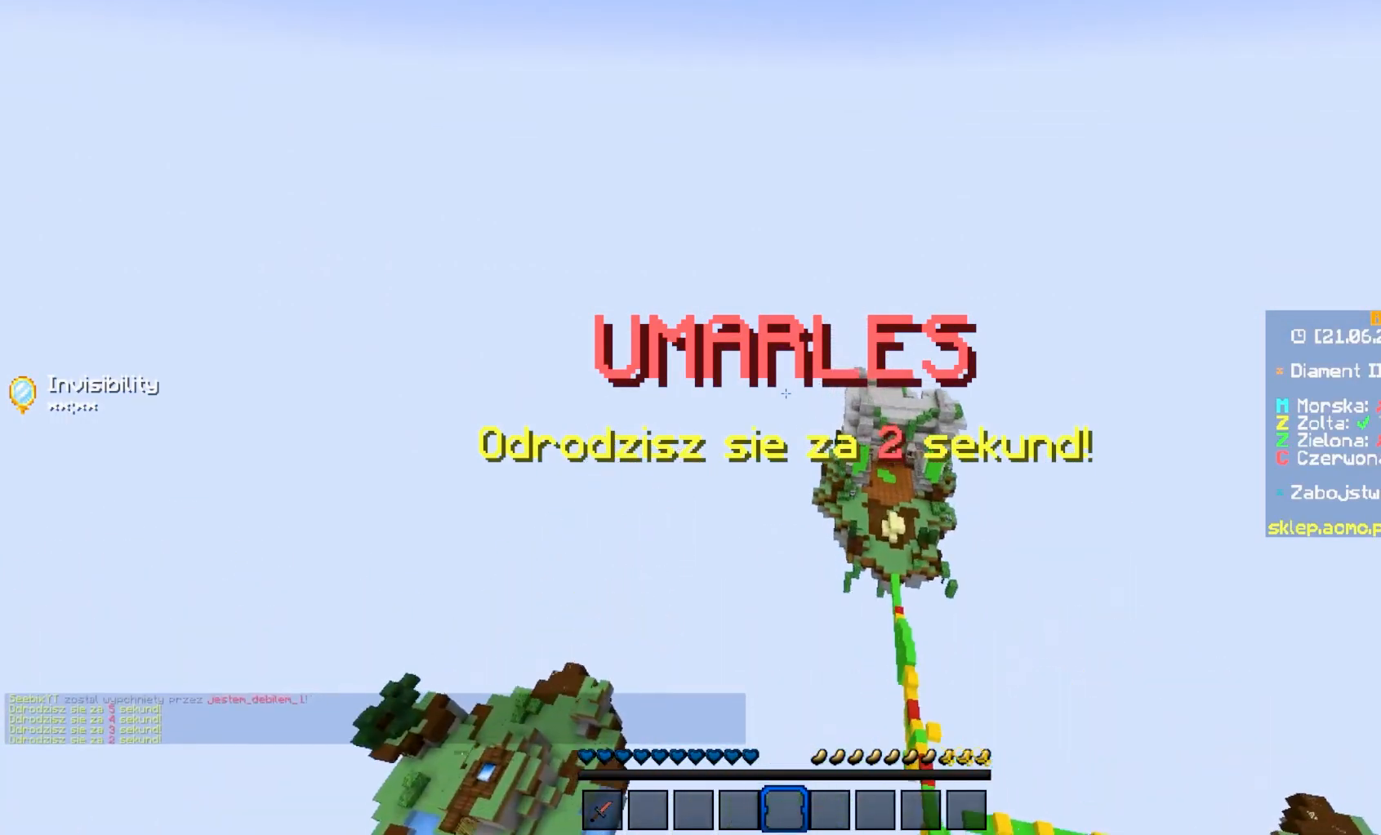
{"keys": [], "mouse": [], "events": []}
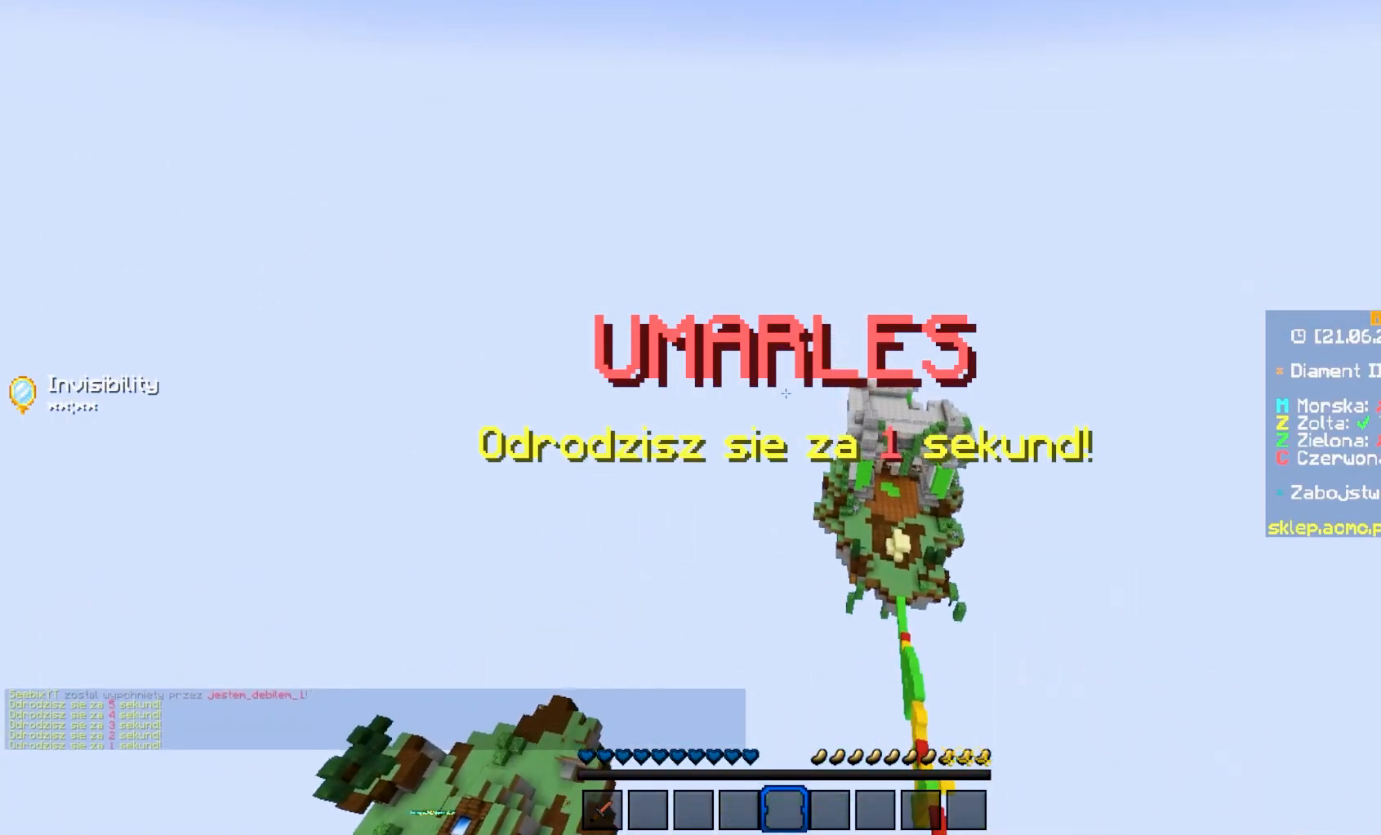
{"keys": [], "mouse": [], "events": []}
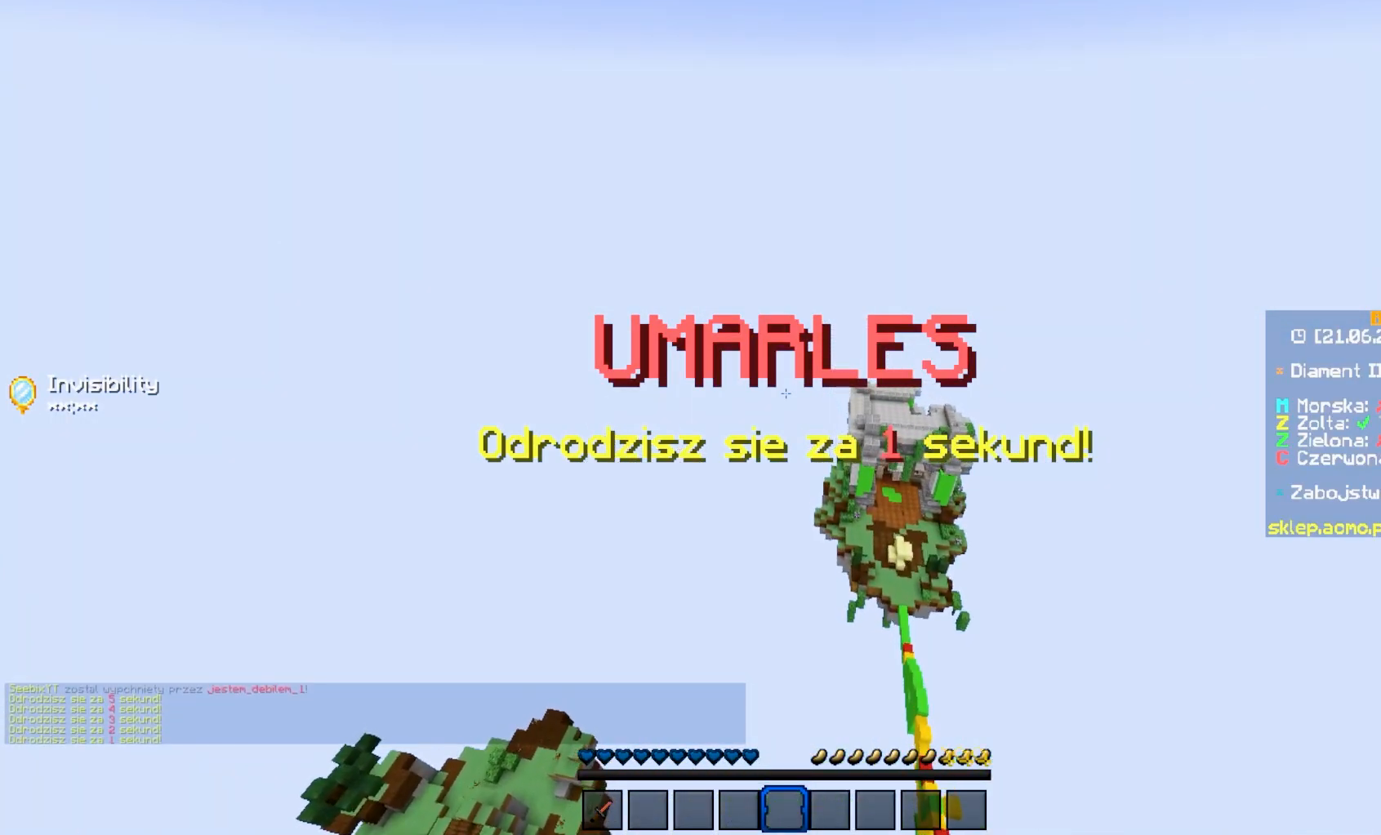
{"keys": [], "mouse": [], "events": []}
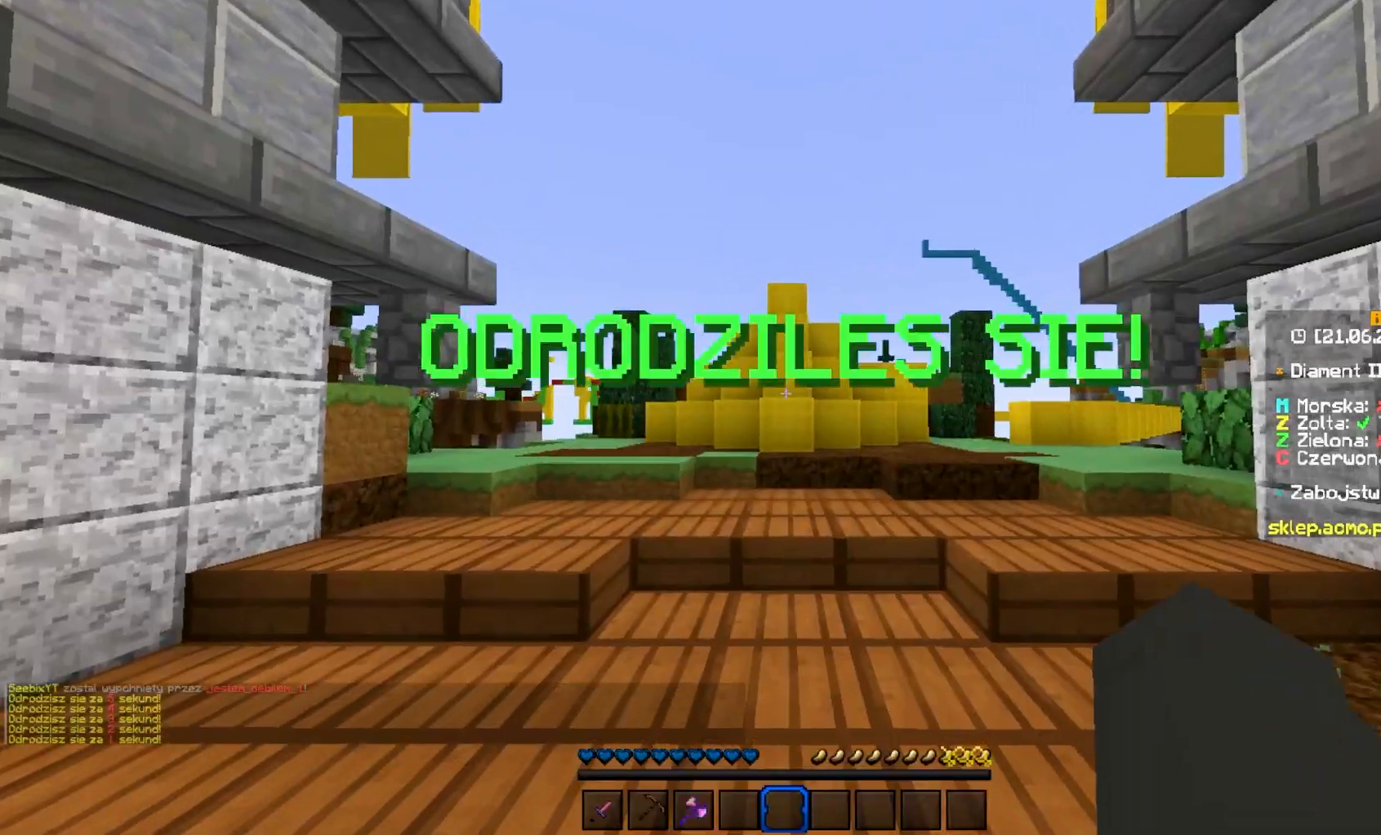
{"keys": ["w"], "mouse": [], "events": [[283, "w", "down"]]}
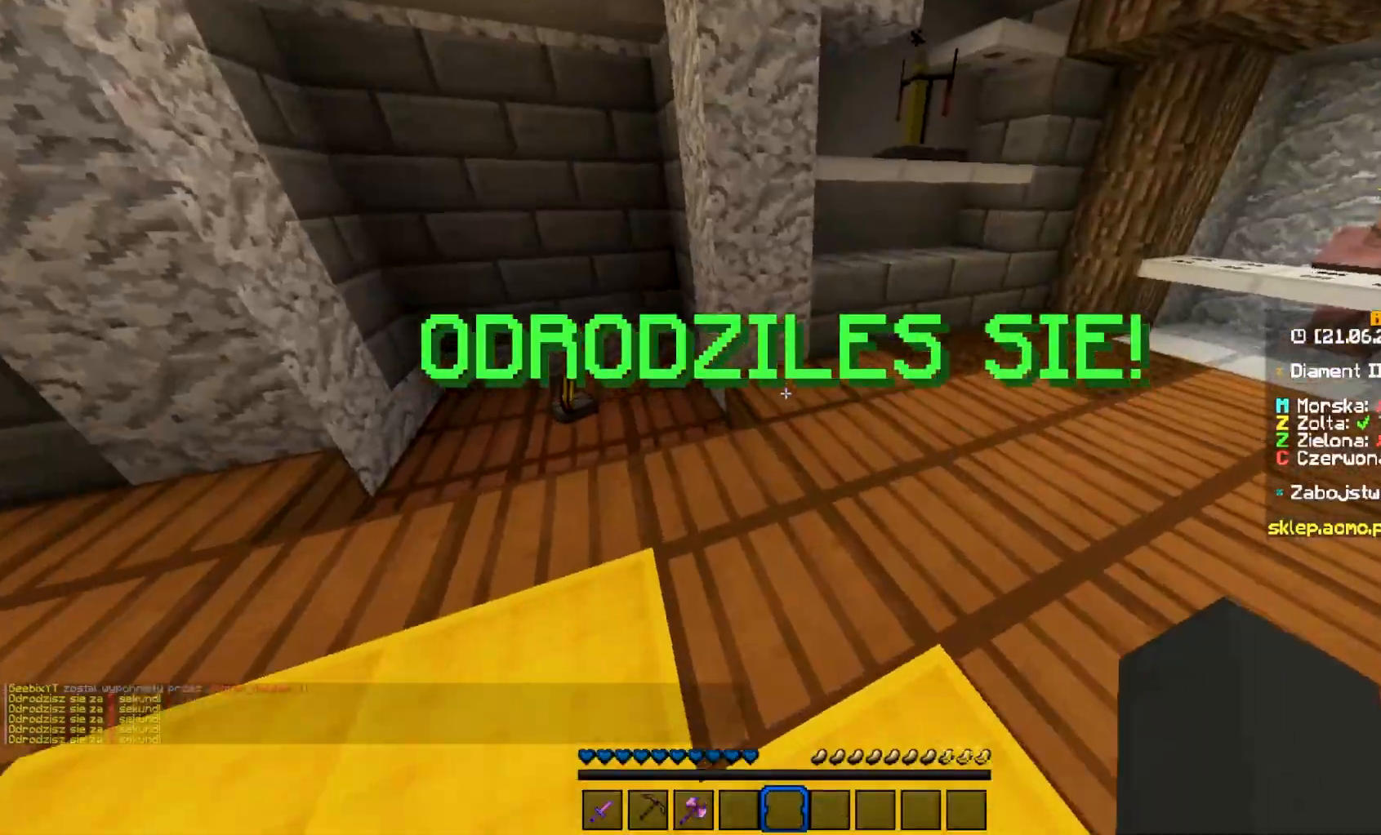
{"keys": ["w"], "mouse": ["left"], "events": [[400, "mouse_left", "down"]]}
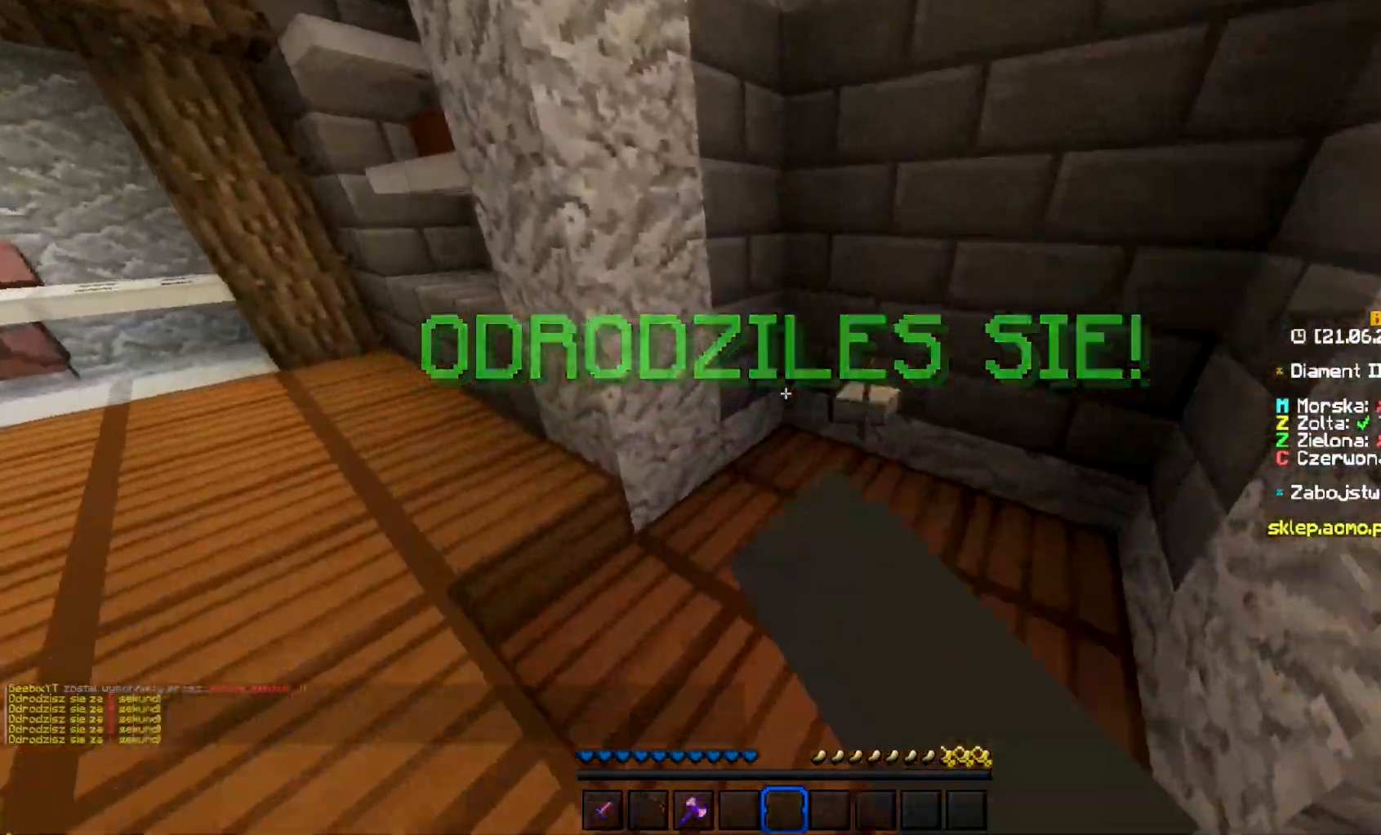
{"keys": ["w"], "mouse": ["left"], "events": []}
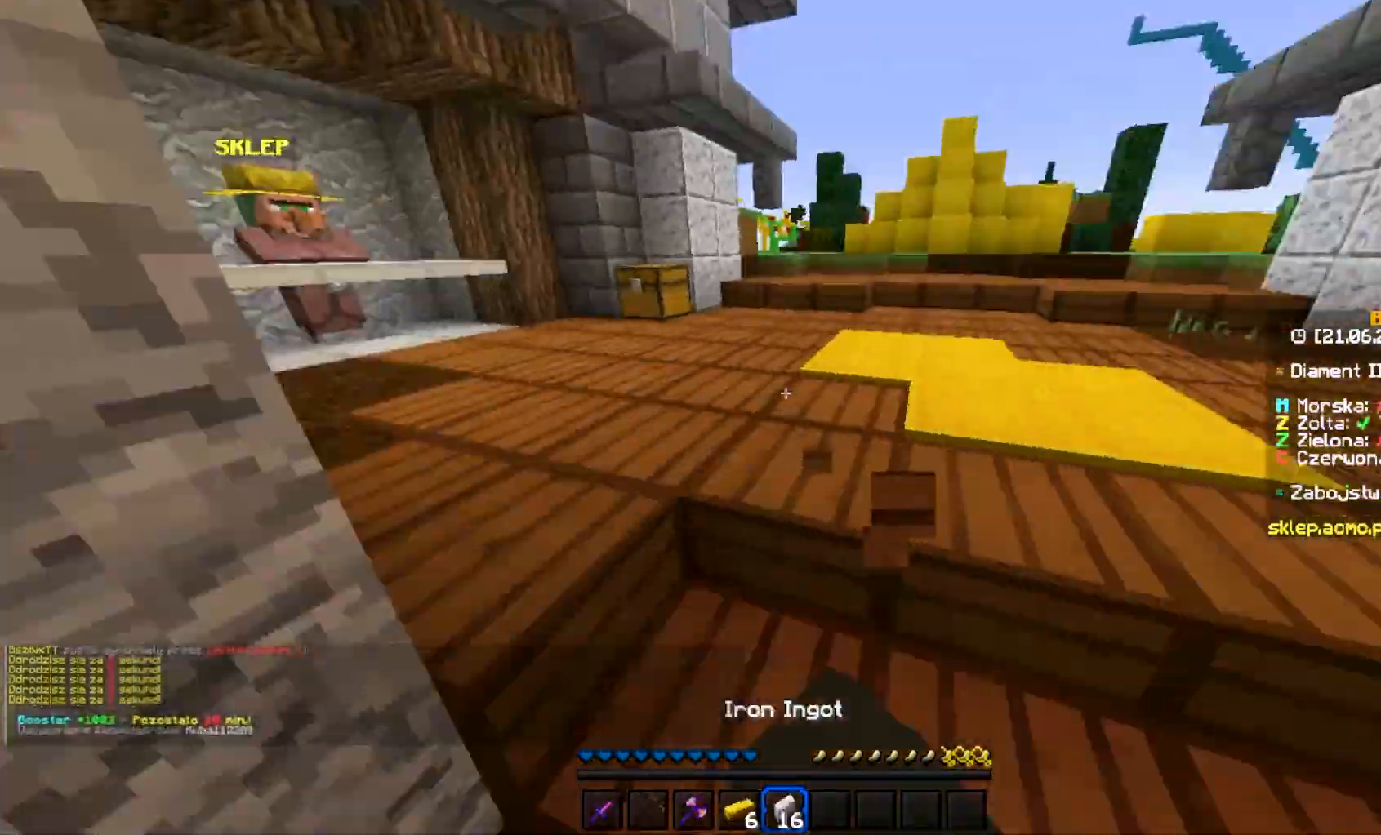
{"keys": [], "mouse": [], "events": [[50, "mouse_left", "up"], [150, "w", "up"]]}
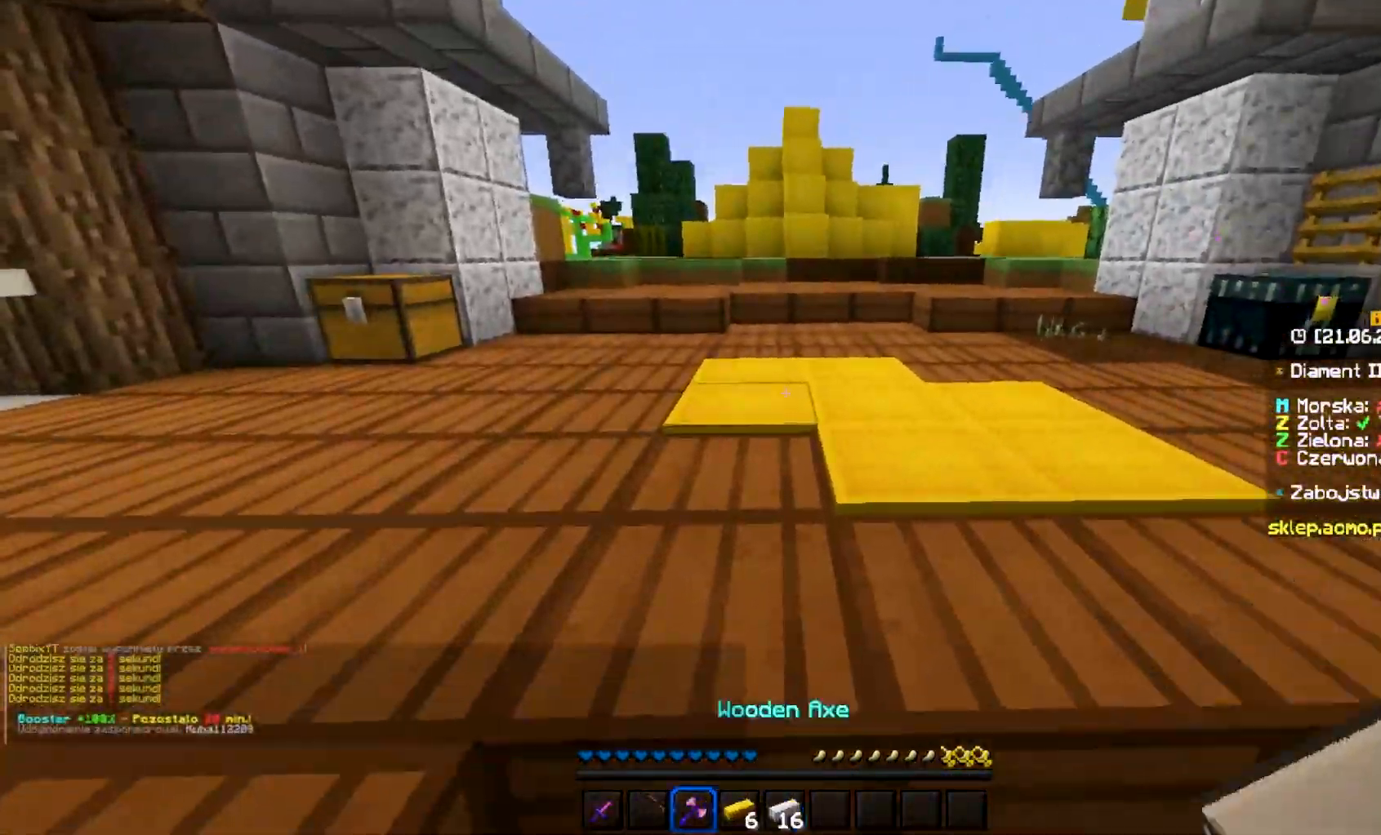
{"keys": ["d", "w"], "mouse": [], "events": [[333, "d", "down"], [500, "w", "down"]]}
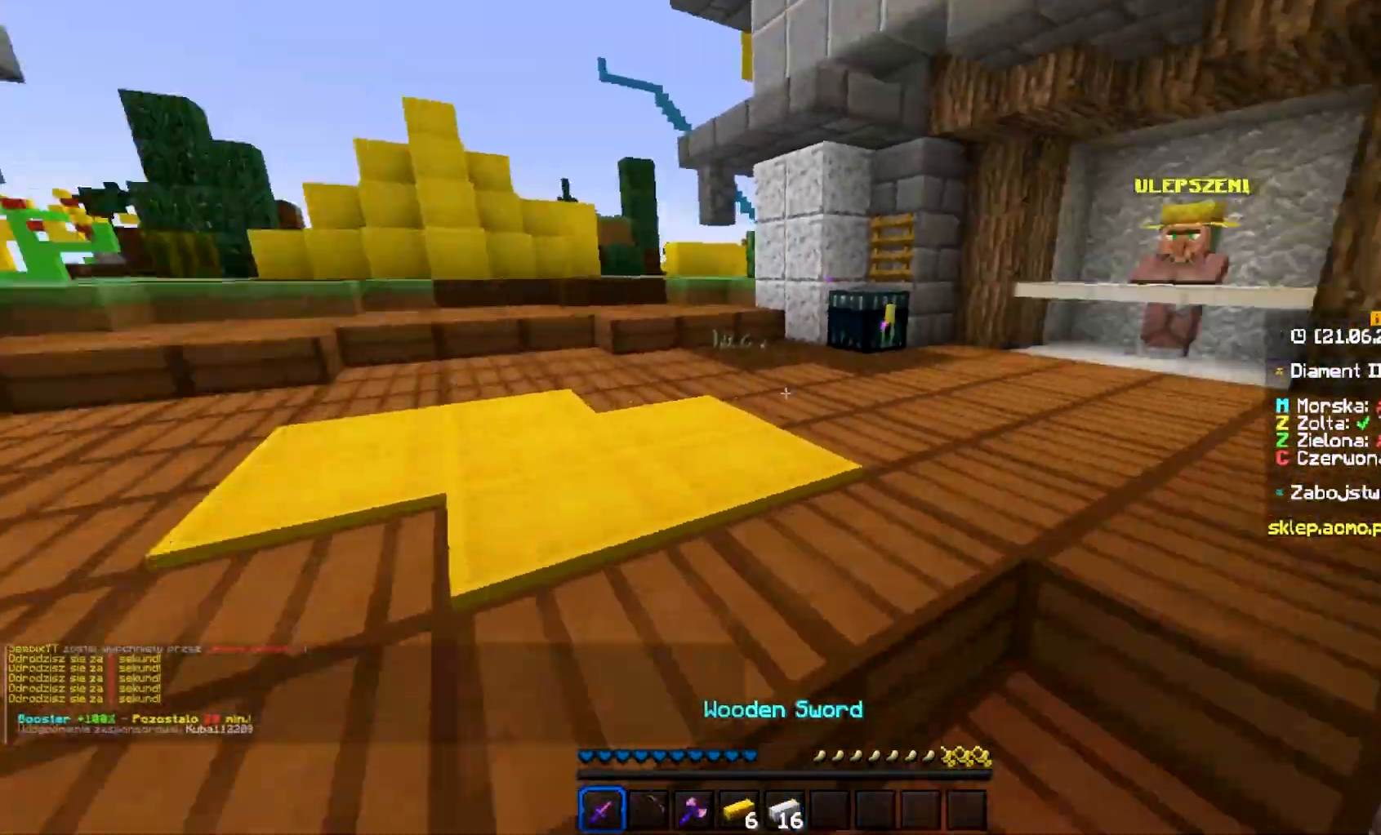
{"keys": ["w"], "mouse": [], "events": [[250, "w", "up"], [267, "d", "up"], [317, "w", "down"]]}
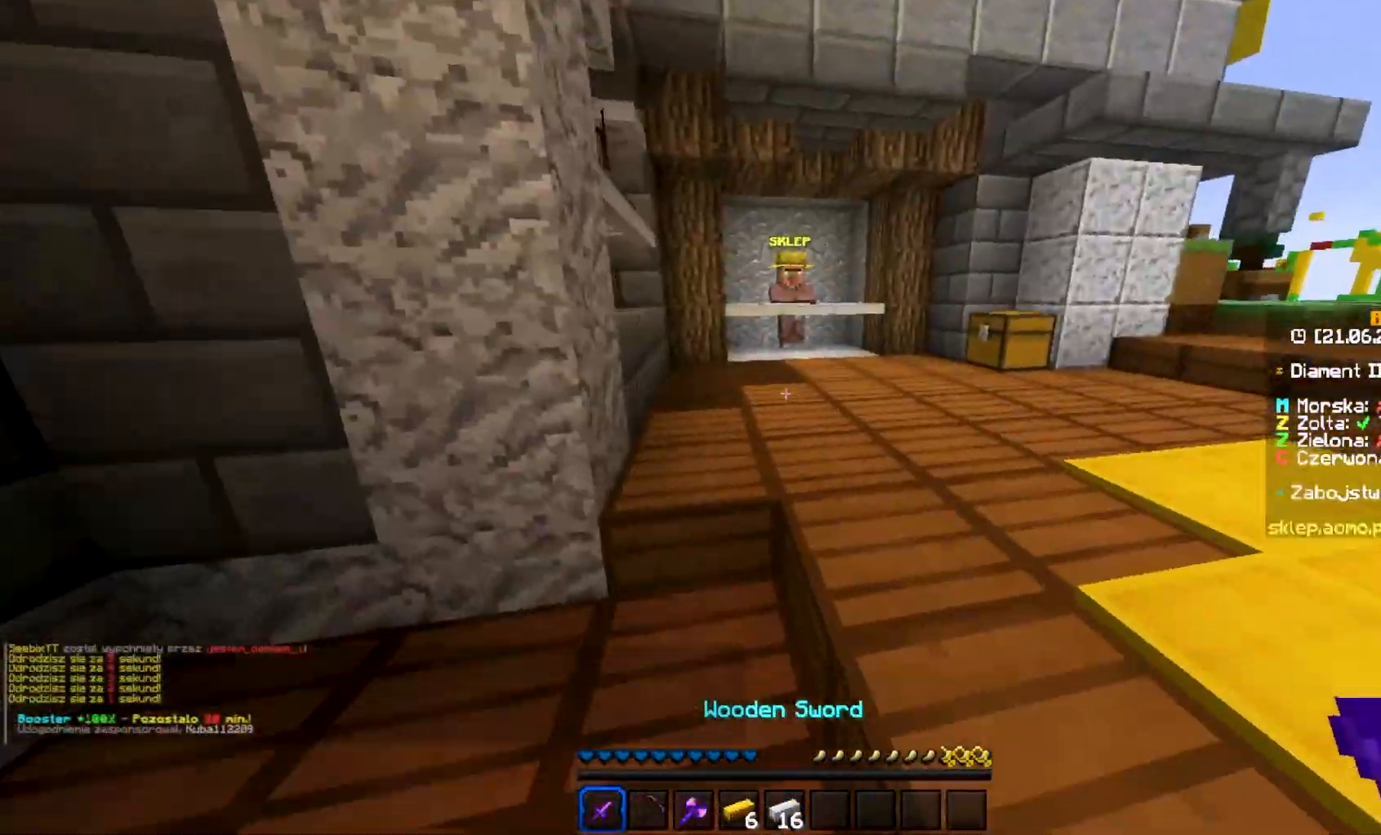
{"keys": ["w"], "mouse": [], "events": []}
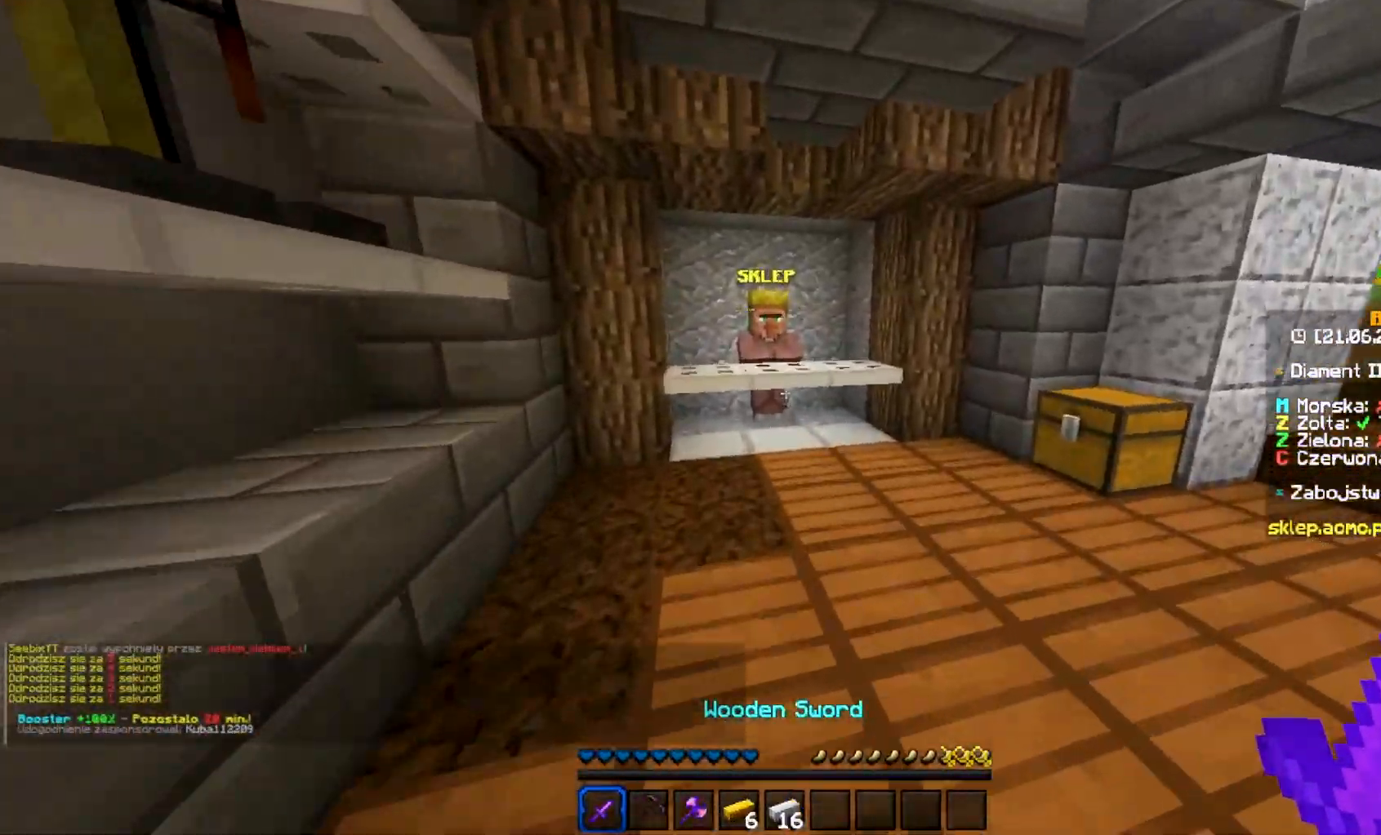
{"keys": ["w"], "mouse": [], "events": []}
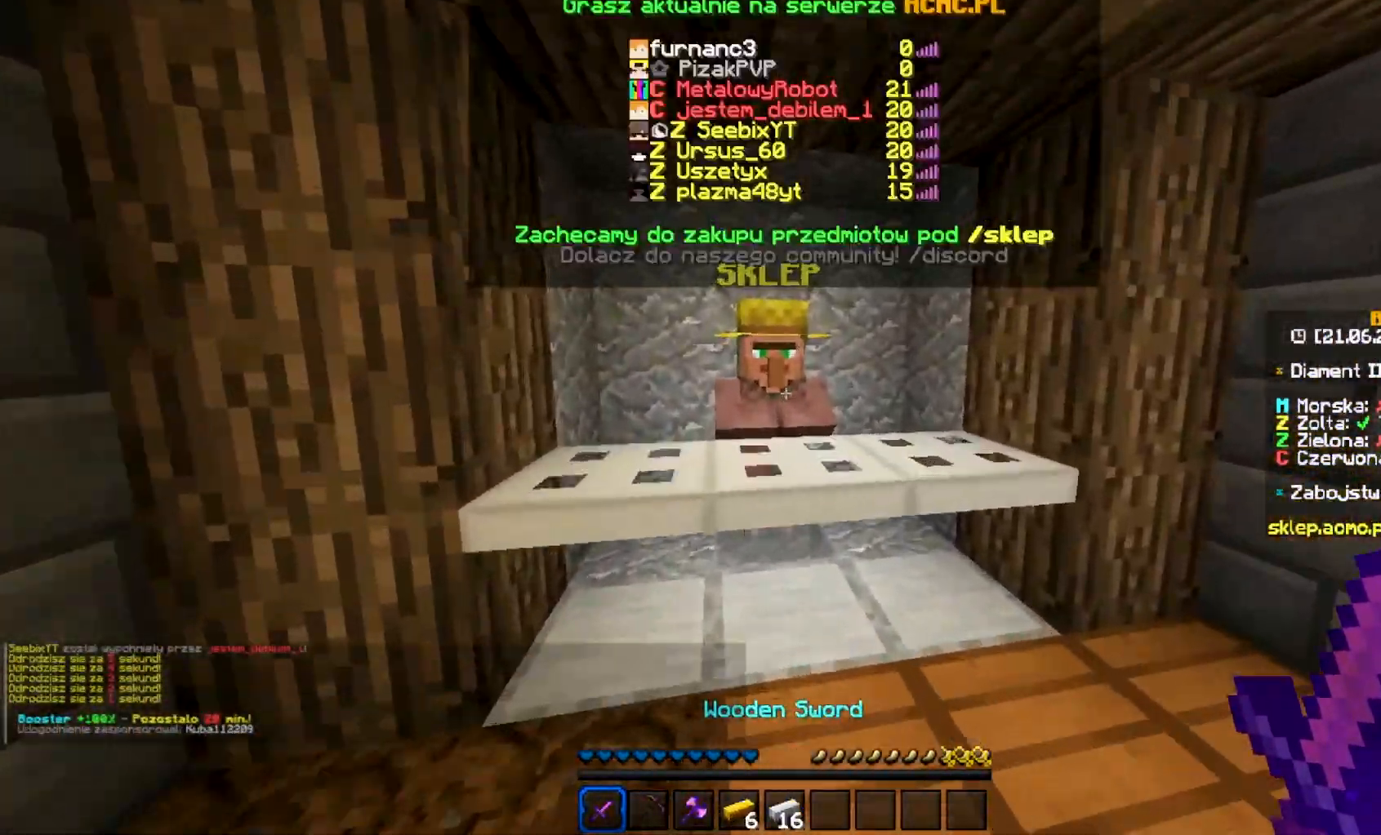
{"keys": [], "mouse": []}